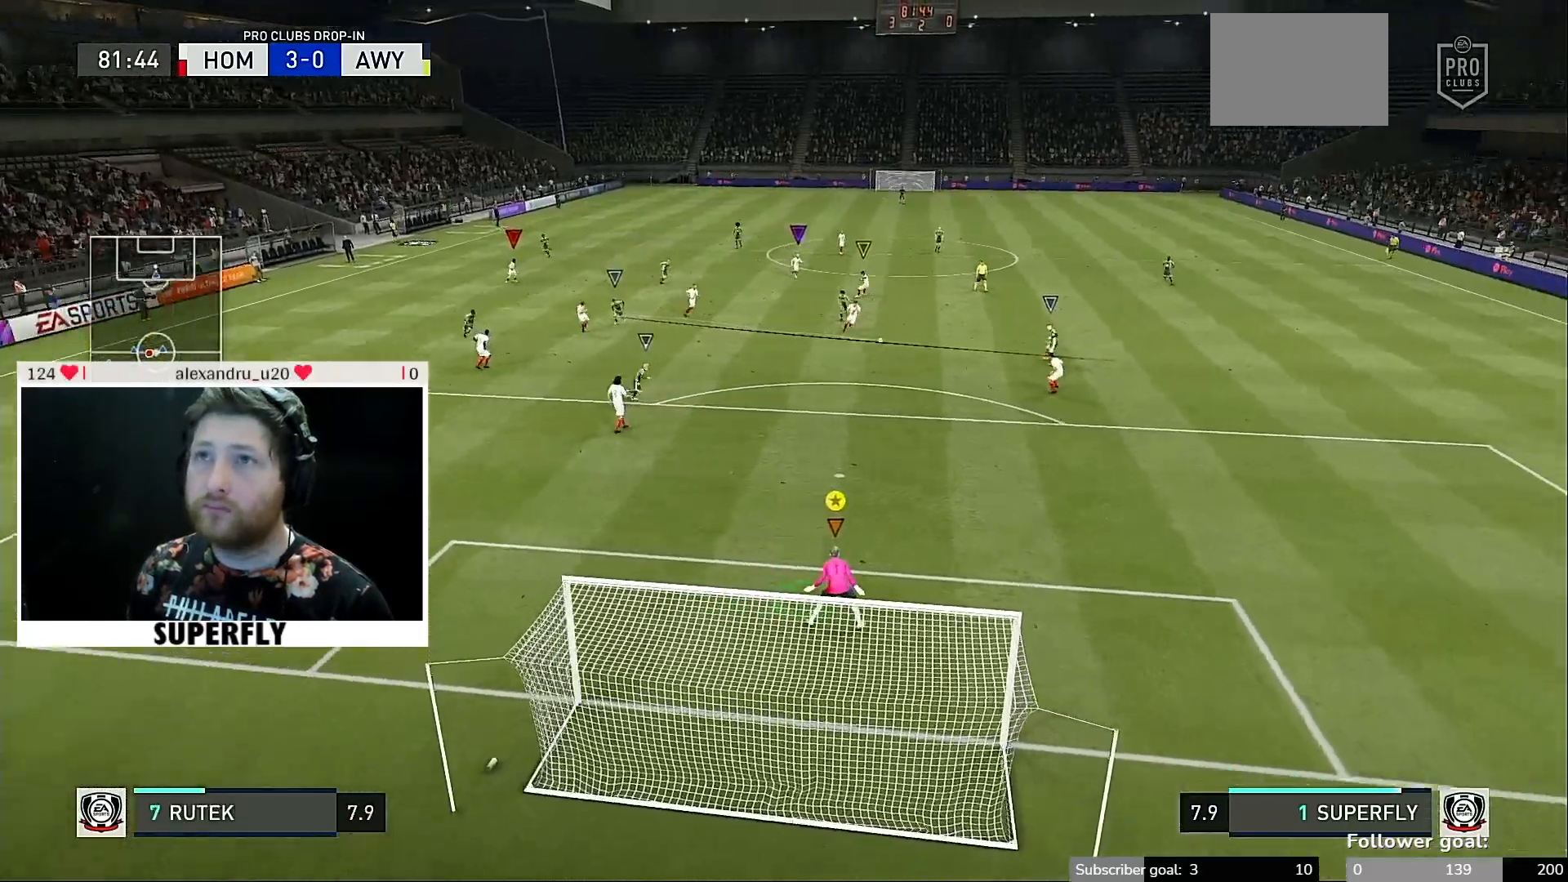
Gameplay with a controller (Xbox layout); each line is a JSON object with the inputs held at the frame after it. "events" lists button and stick changes between this image and that frame as [ms after this image, input, new state], when the widget could be followed in between. Not read: L3 R3.
{"buttons": [], "left_stick": "up-left", "right_stick": "center", "events": [[83, "left_stick", "right"], [250, "left_stick", "up"], [383, "left_stick", "up-left"]]}
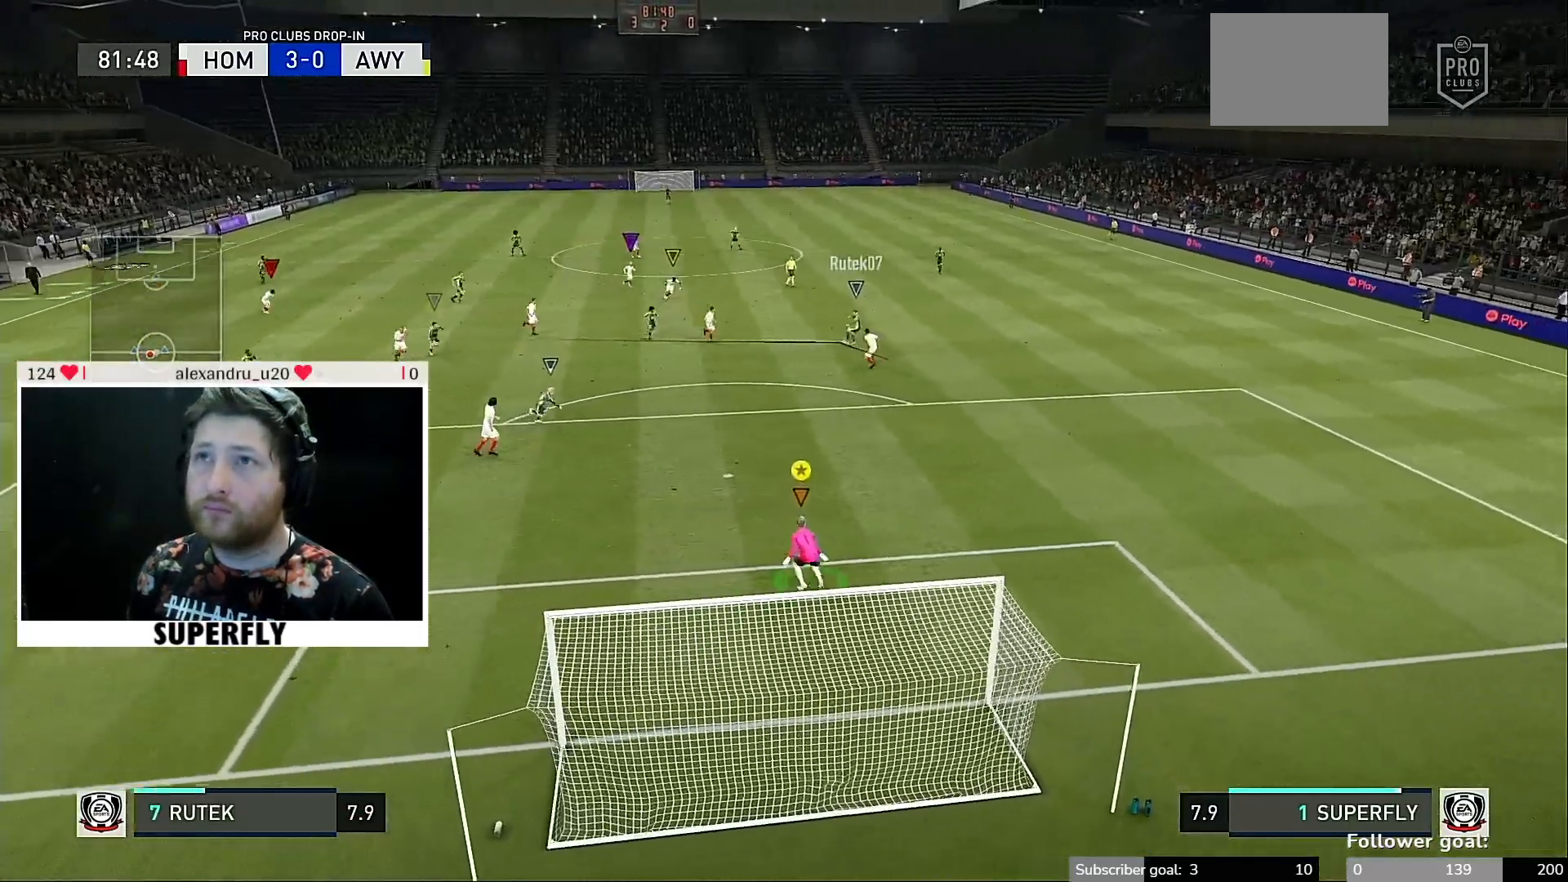
{"buttons": ["Y"], "left_stick": "center", "right_stick": "center", "events": [[217, "Y", "down"], [317, "left_stick", "center"]]}
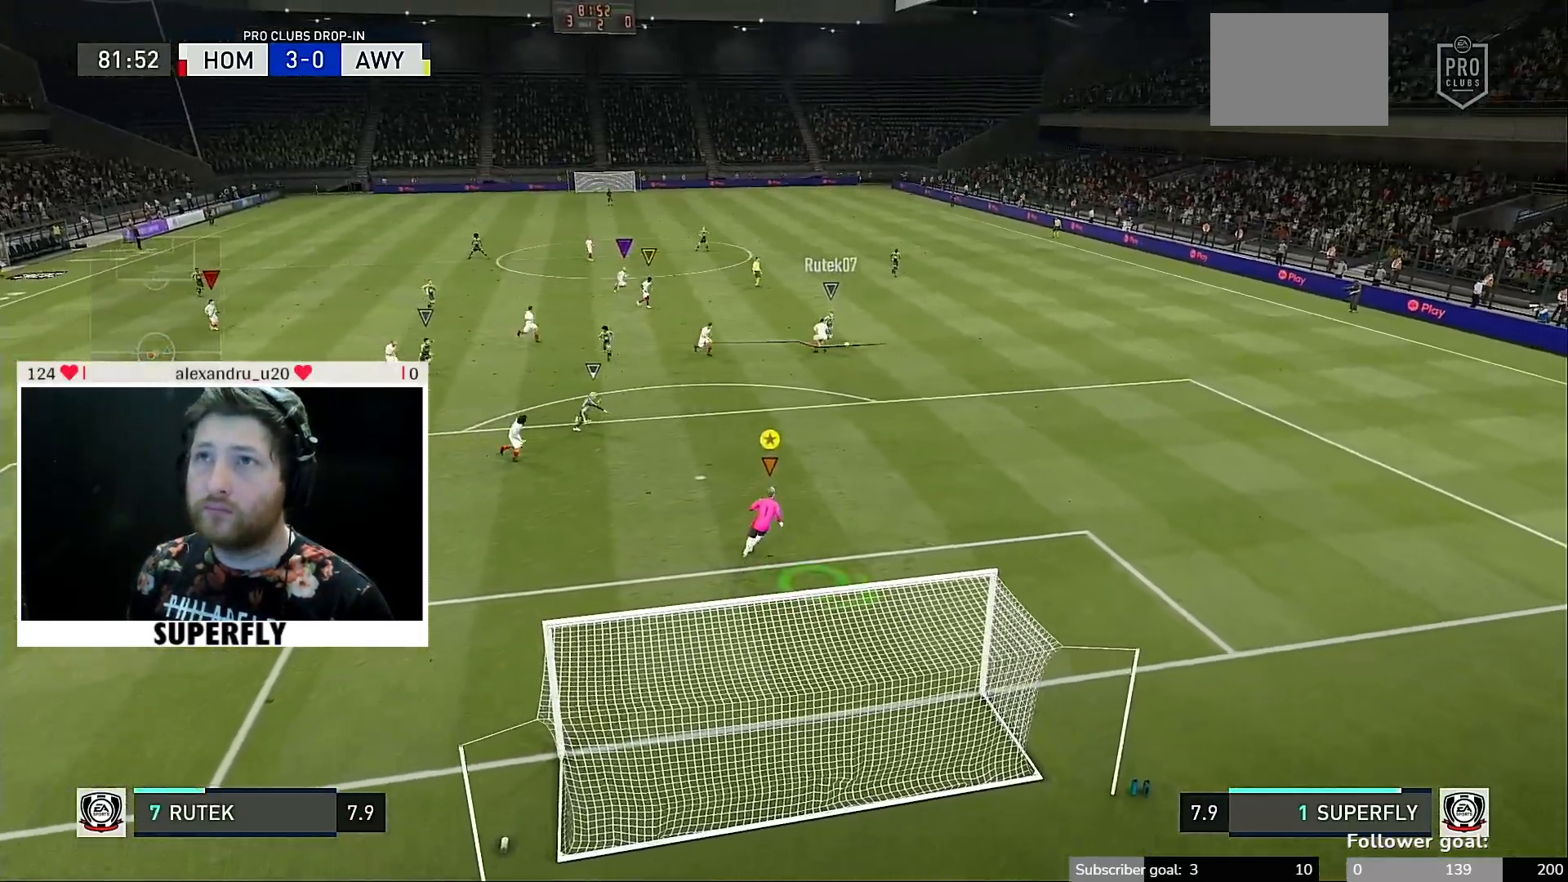
{"buttons": [], "left_stick": "right", "right_stick": "center", "events": [[17, "Y", "up"], [17, "left_stick", "down-right"], [350, "left_stick", "right"]]}
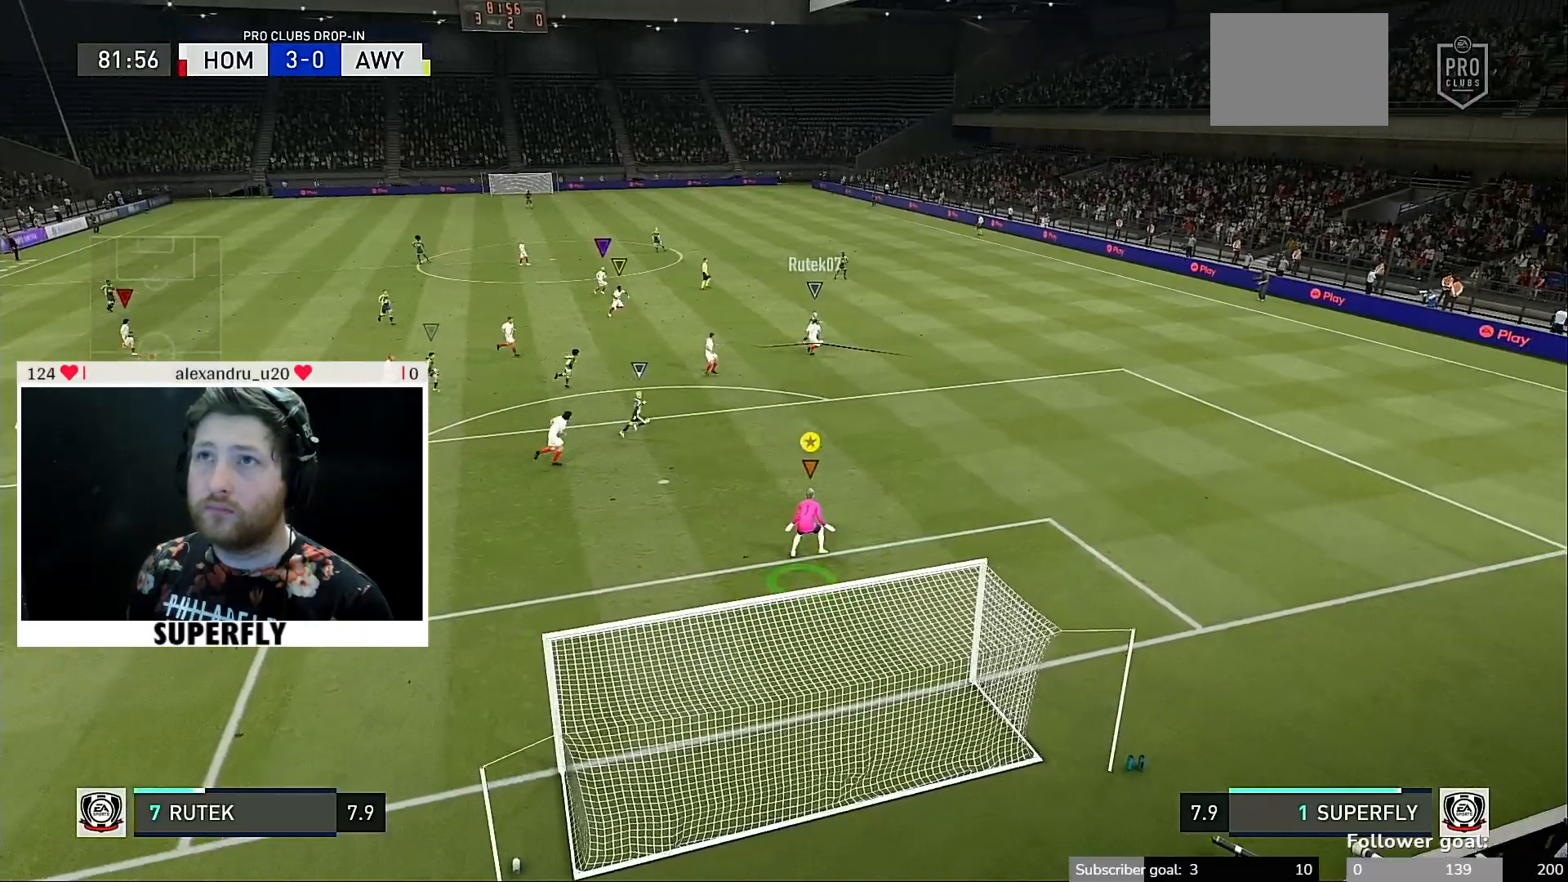
{"buttons": [], "left_stick": "left", "right_stick": "center", "events": [[317, "left_stick", "center"], [450, "left_stick", "left"]]}
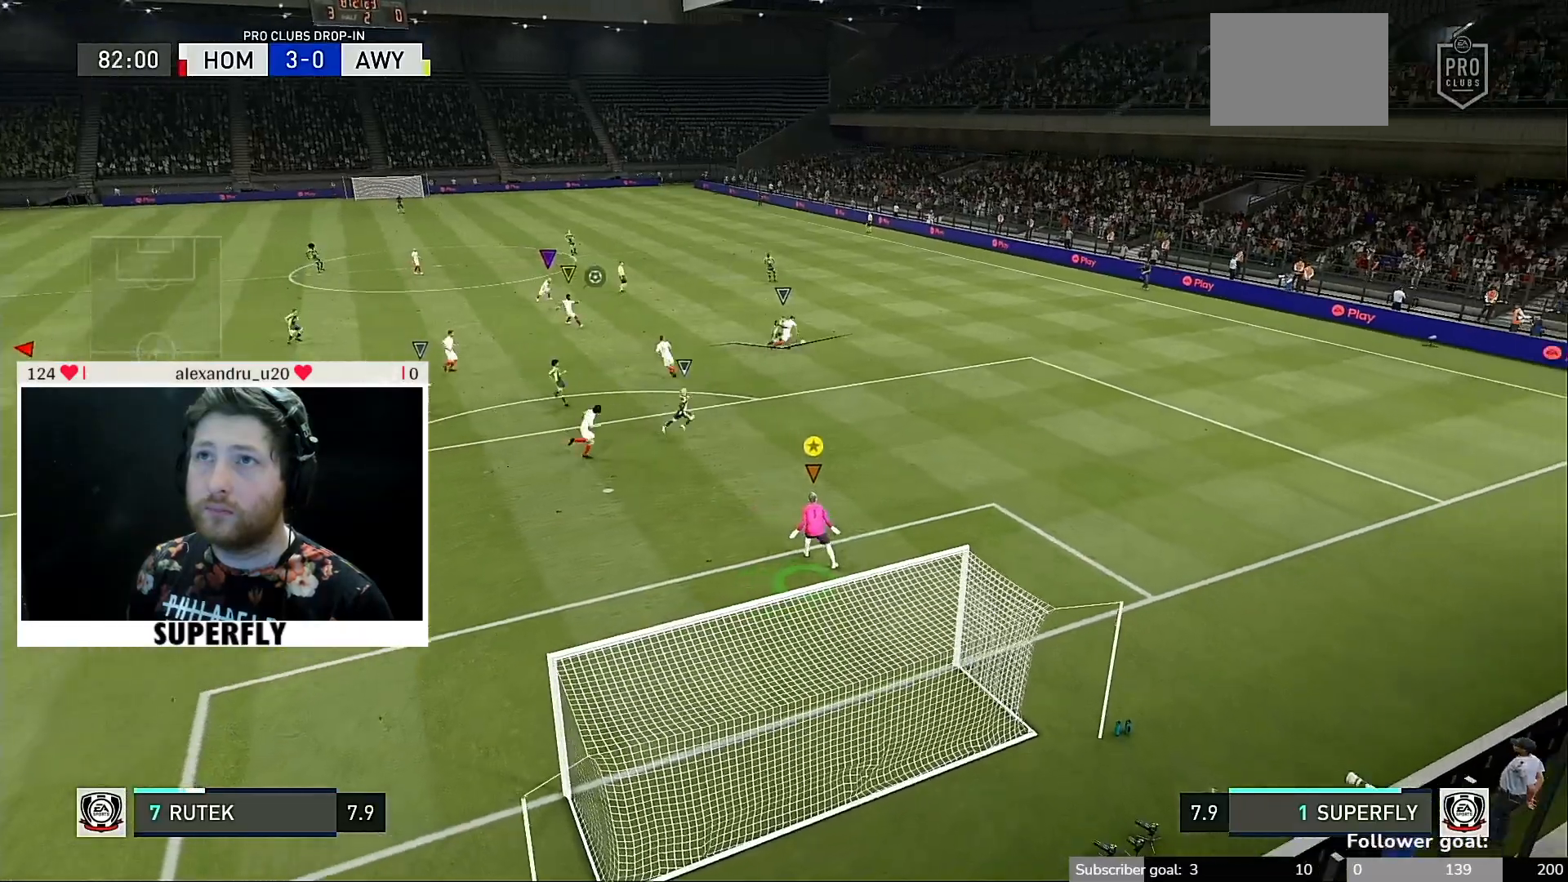
{"buttons": [], "left_stick": "down-left", "right_stick": "center", "events": [[83, "left_stick", "down-left"]]}
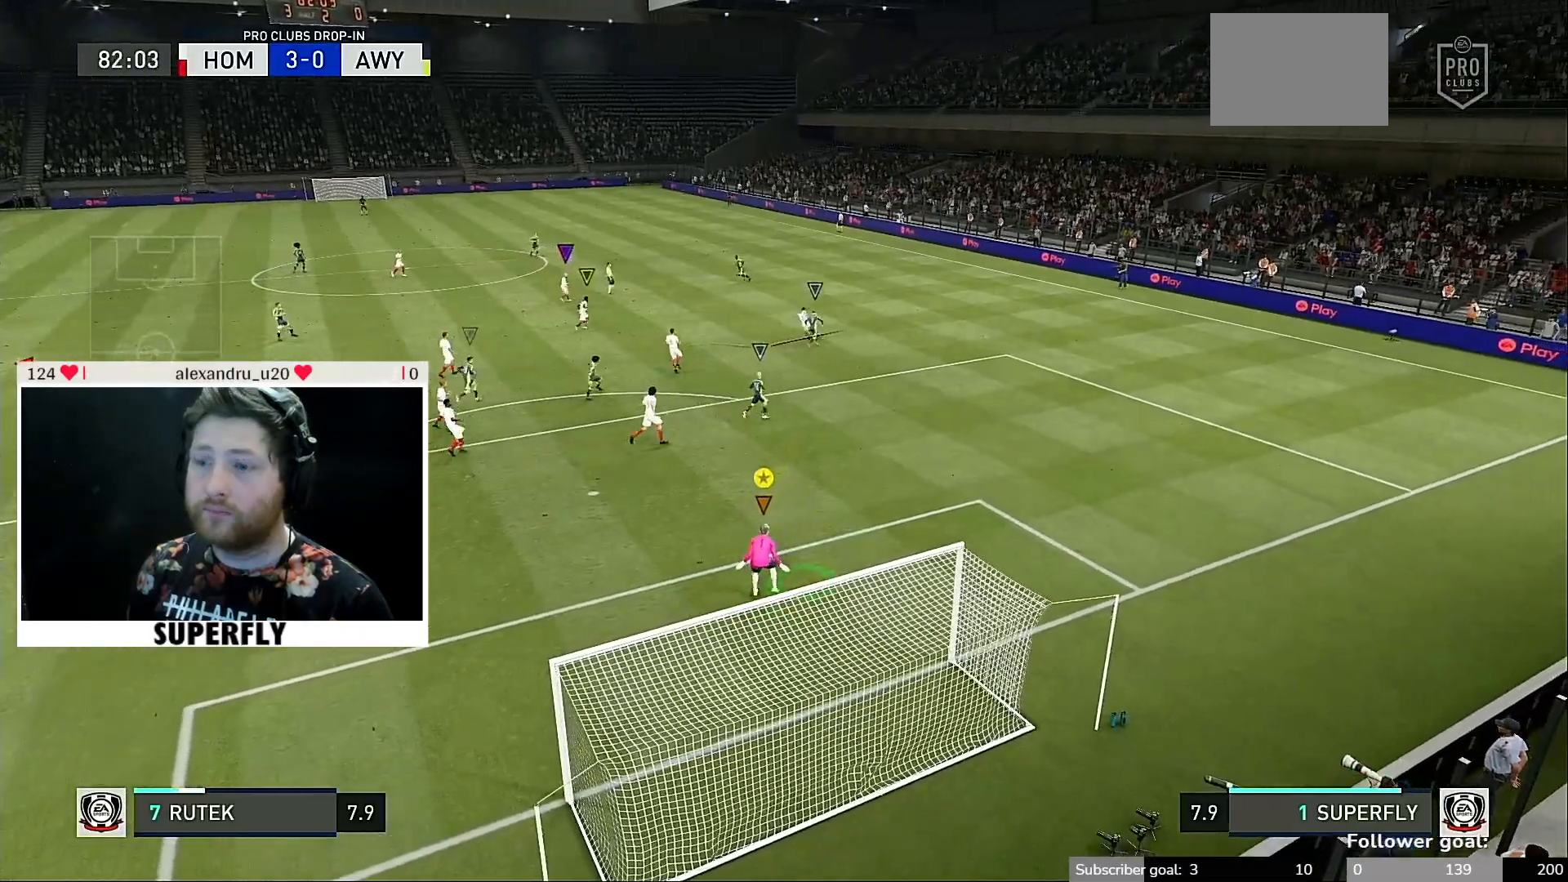
{"buttons": [], "left_stick": "center", "right_stick": "center", "events": [[150, "left_stick", "center"]]}
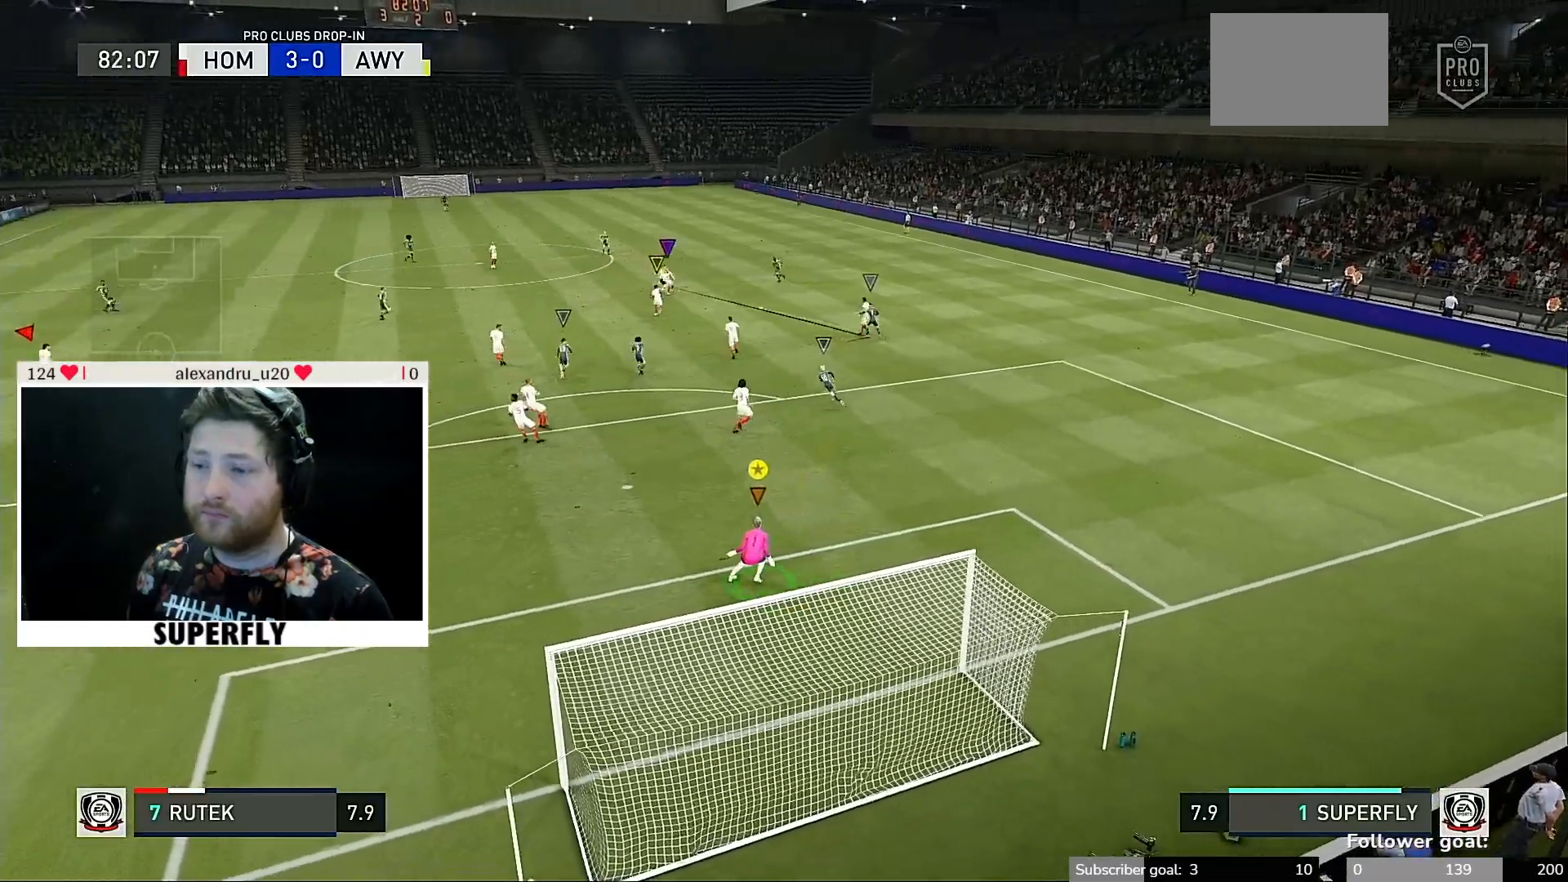
{"buttons": [], "left_stick": "down", "right_stick": "center", "events": [[350, "left_stick", "down"]]}
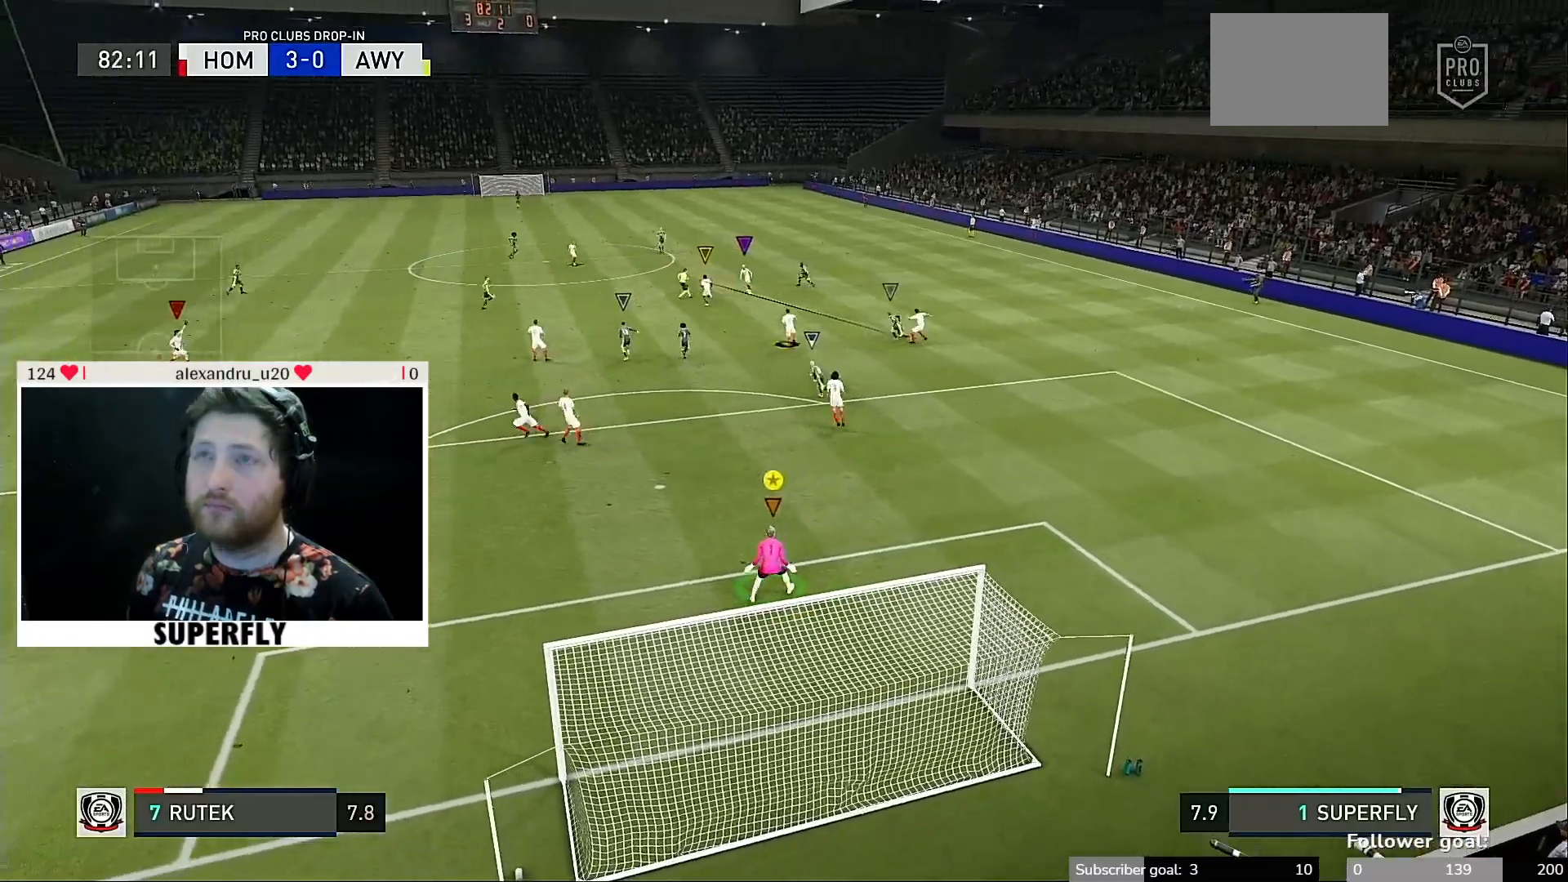
{"buttons": [], "left_stick": "left", "right_stick": "center", "events": [[50, "left_stick", "left"], [183, "left_stick", "center"], [483, "left_stick", "left"]]}
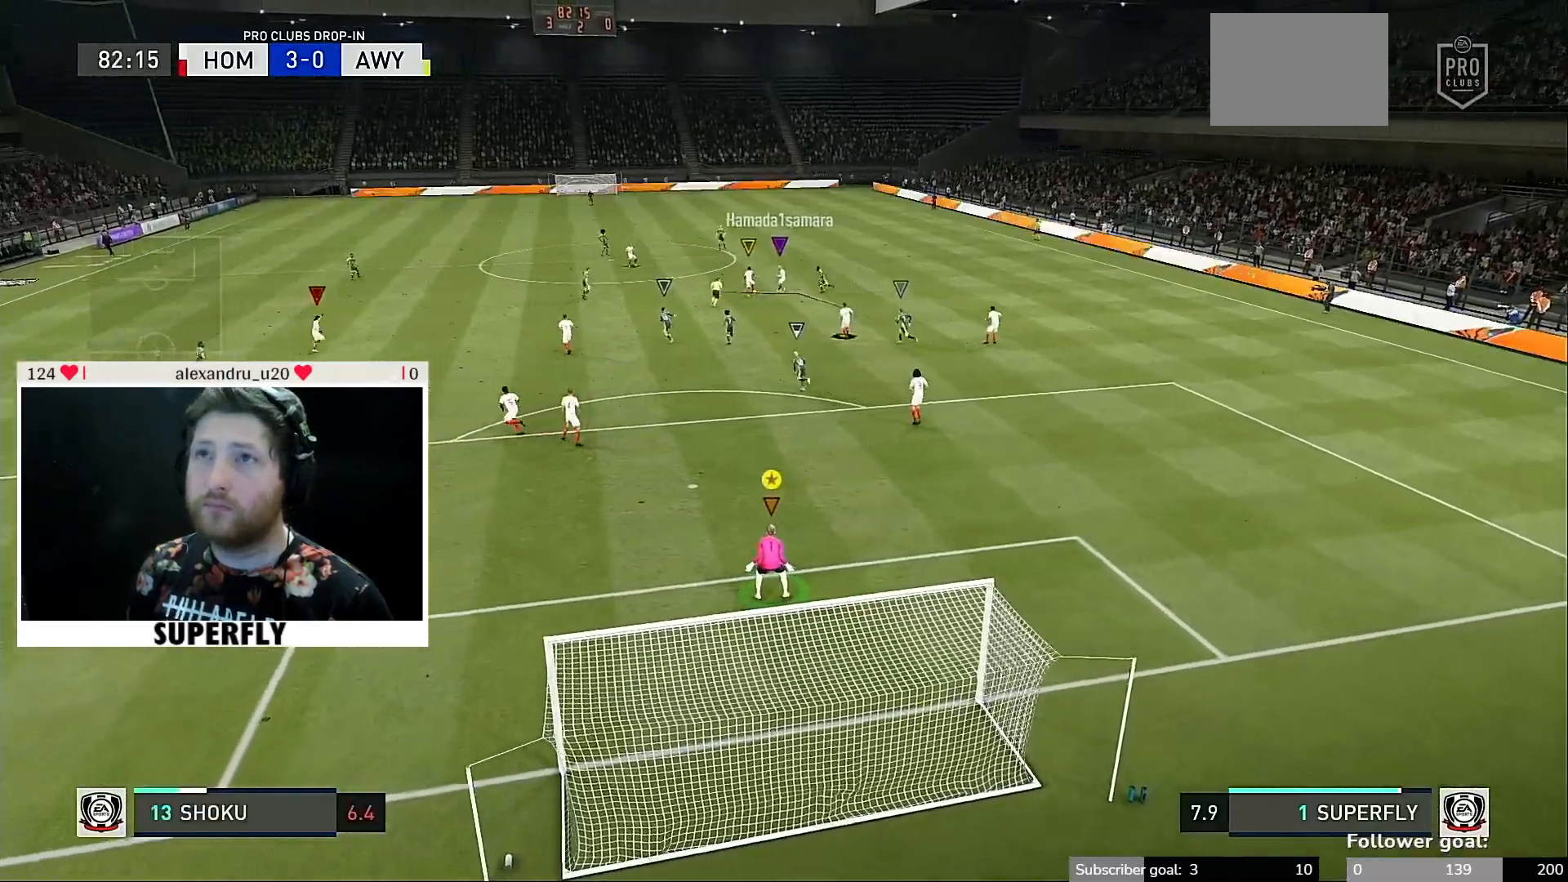
{"buttons": [], "left_stick": "center", "right_stick": "center", "events": [[217, "left_stick", "center"]]}